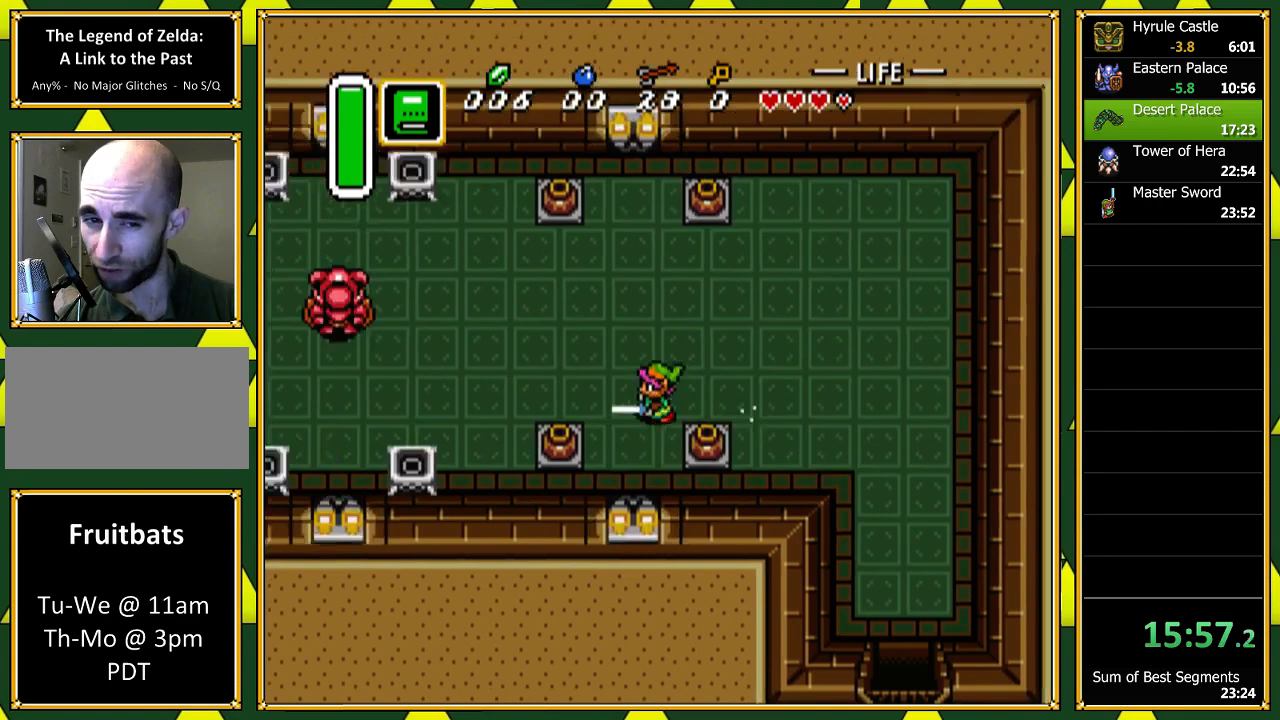
Gameplay with a controller (Nintendo layout); each line is a JSON object with the inputs held at the frame after it. "events" lists button and stick changes between this image and that frame as [ms after this image, input, new state], when the widget could be followed in between. Not read: L1 L3 R1 R3 SELECT.
{"buttons": [], "events": [[67, "START", "down"], [200, "START", "up"]]}
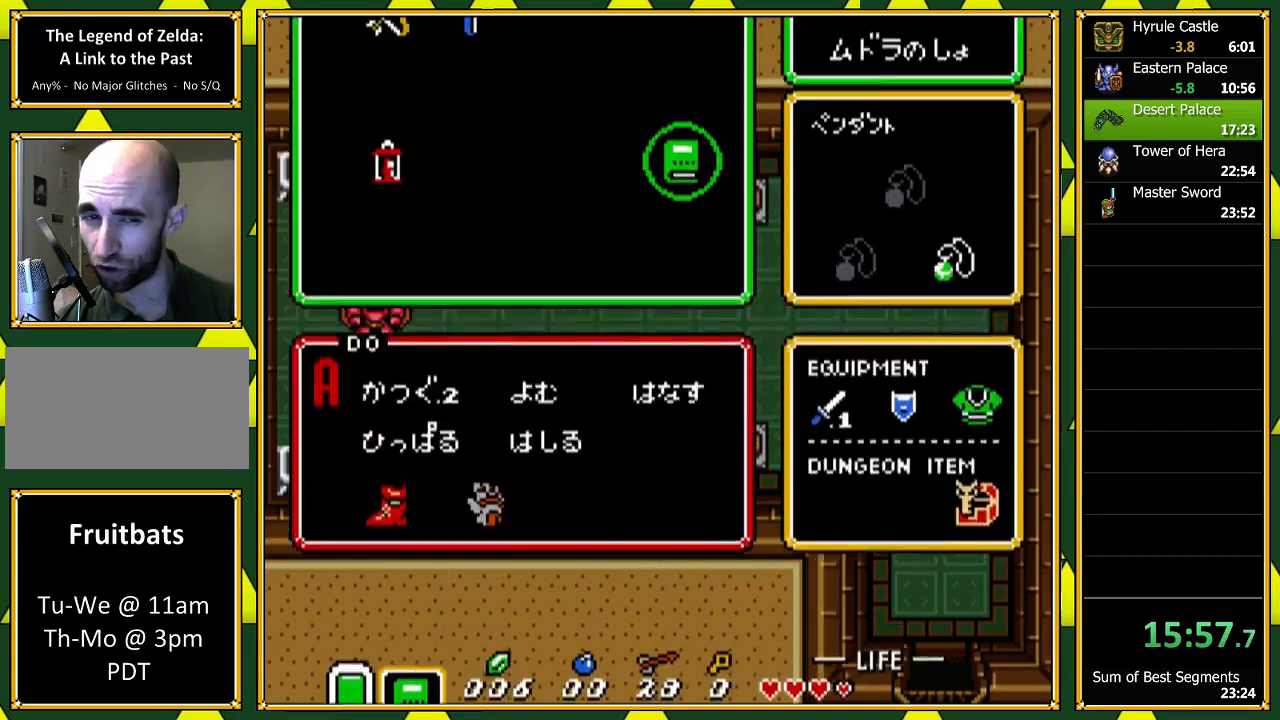
{"buttons": [], "events": [[200, "DPAD_LEFT", "down"], [233, "START", "down"], [267, "DPAD_LEFT", "up"], [400, "START", "up"]]}
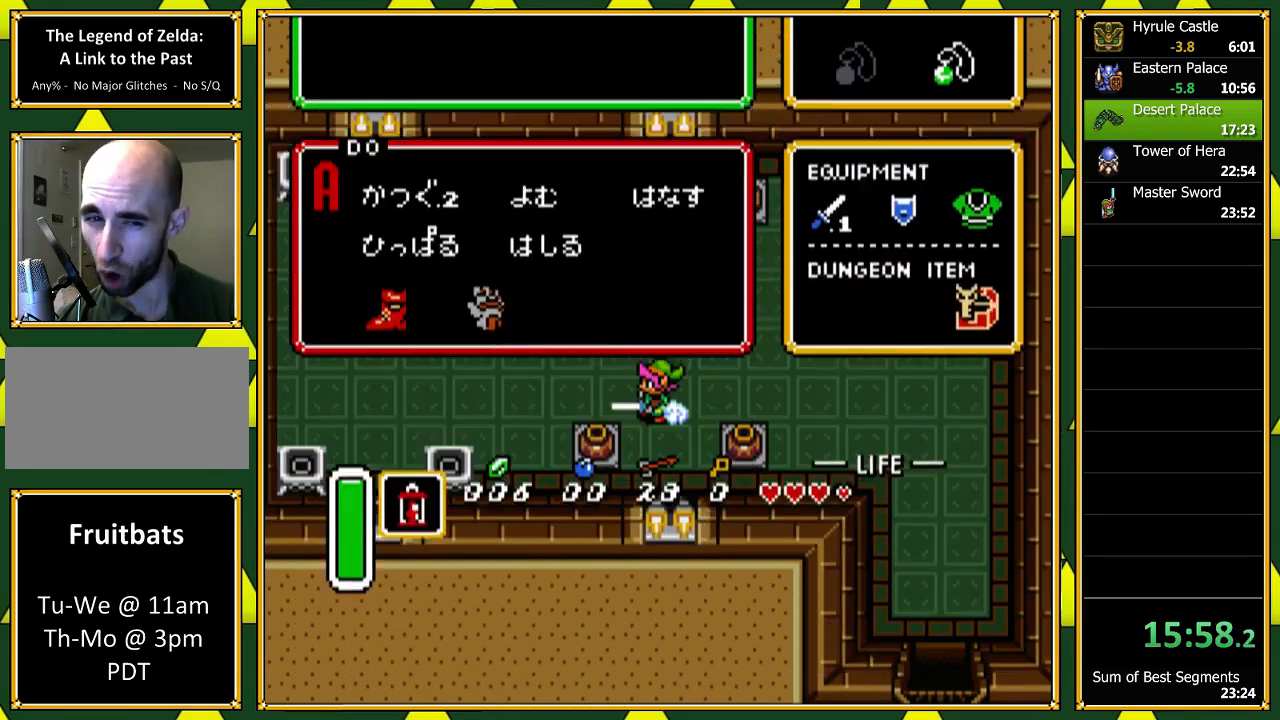
{"buttons": ["DPAD_LEFT"], "events": [[400, "DPAD_LEFT", "down"]]}
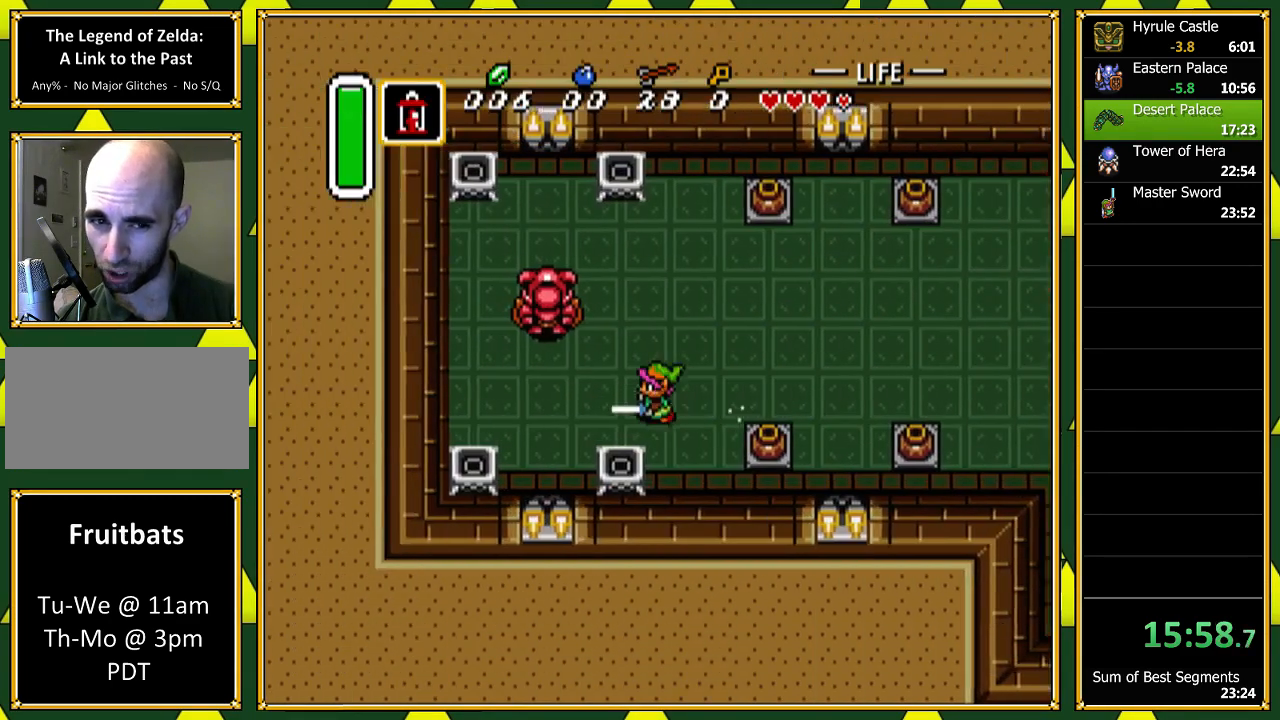
{"buttons": ["DPAD_LEFT"], "events": [[67, "DPAD_DOWN", "down"], [100, "DPAD_LEFT", "up"], [433, "DPAD_LEFT", "down"], [467, "DPAD_DOWN", "up"]]}
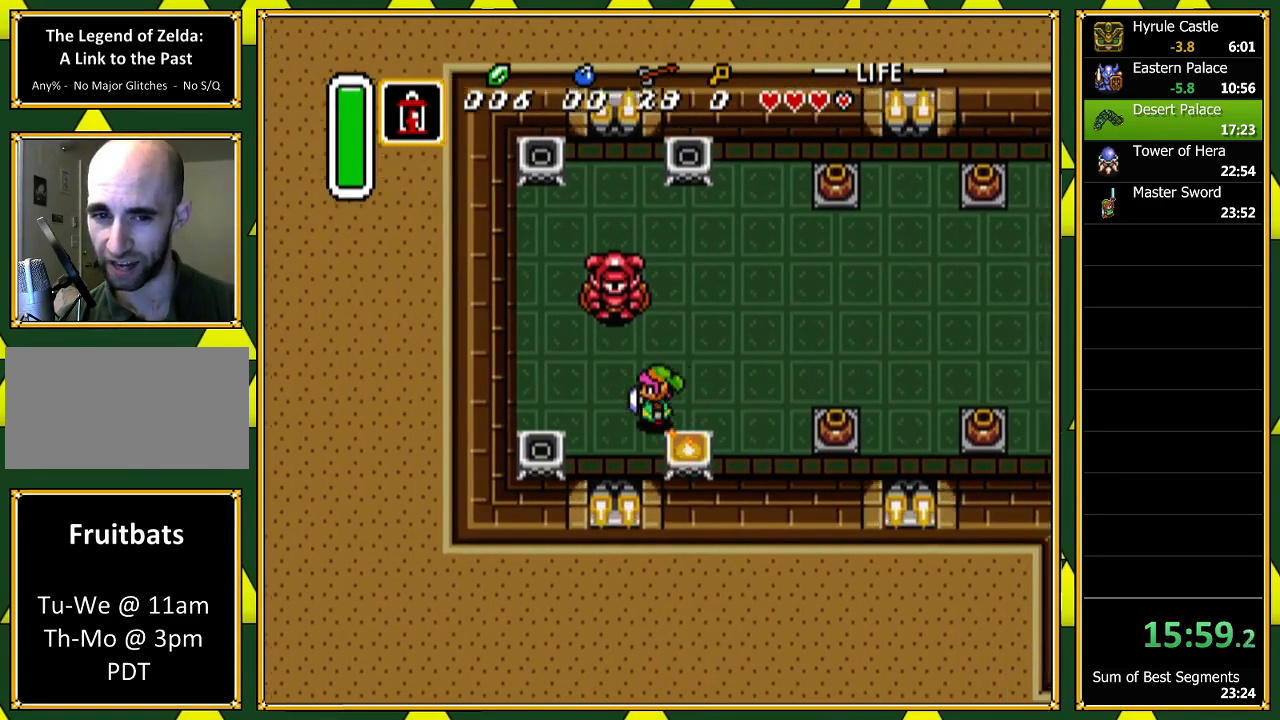
{"buttons": ["DPAD_UP", "DPAD_LEFT"]}
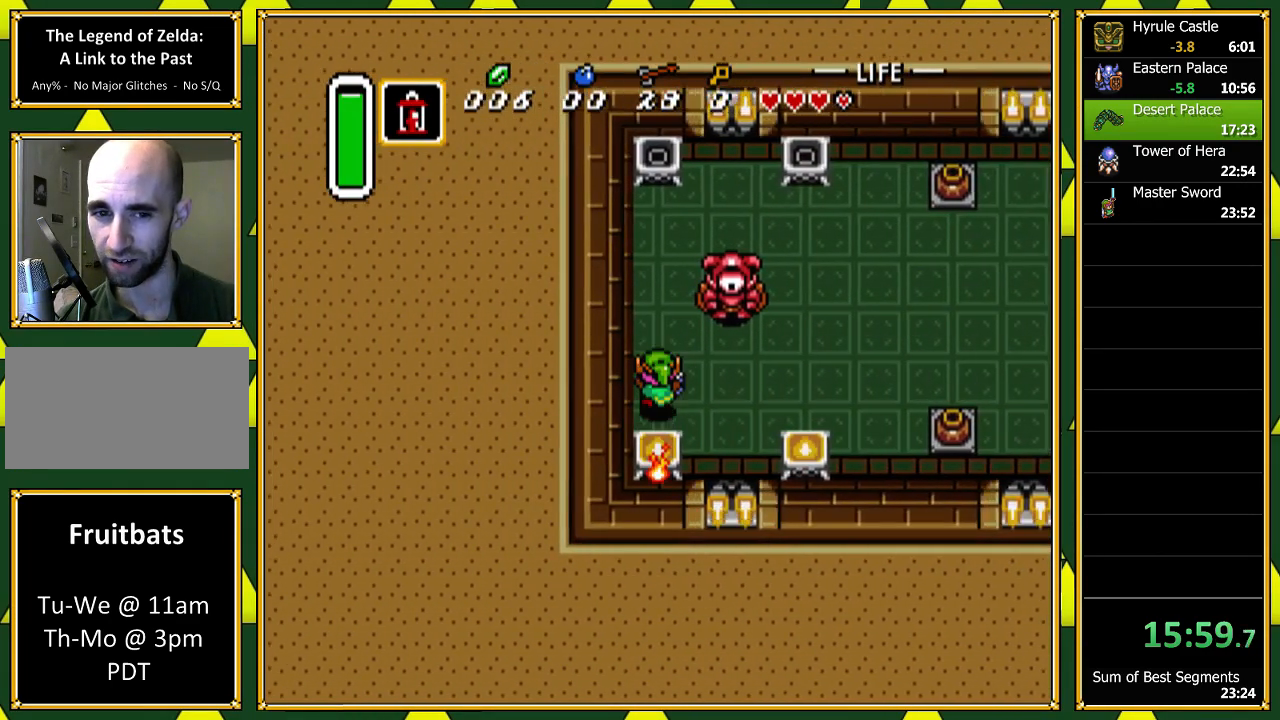
{"buttons": ["DPAD_UP"], "events": [[367, "DPAD_LEFT", "up"]]}
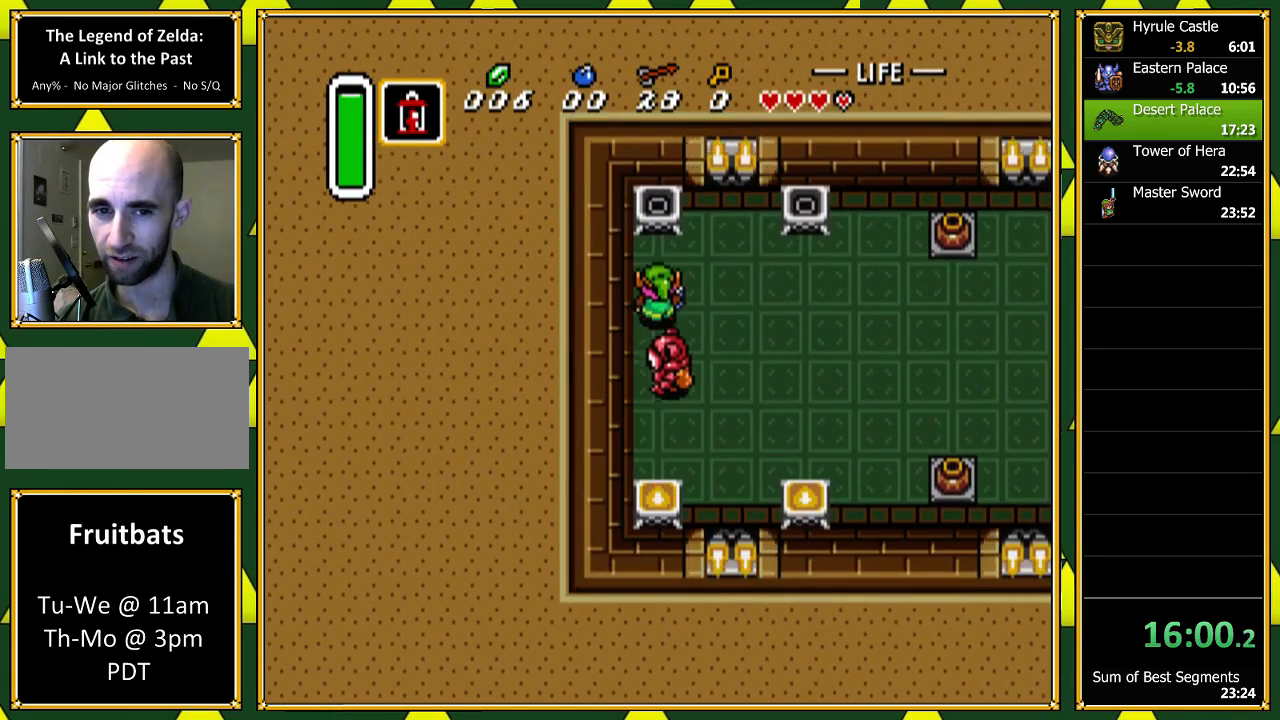
{"buttons": ["DPAD_RIGHT"], "events": [[233, "DPAD_RIGHT", "down"], [267, "DPAD_UP", "up"]]}
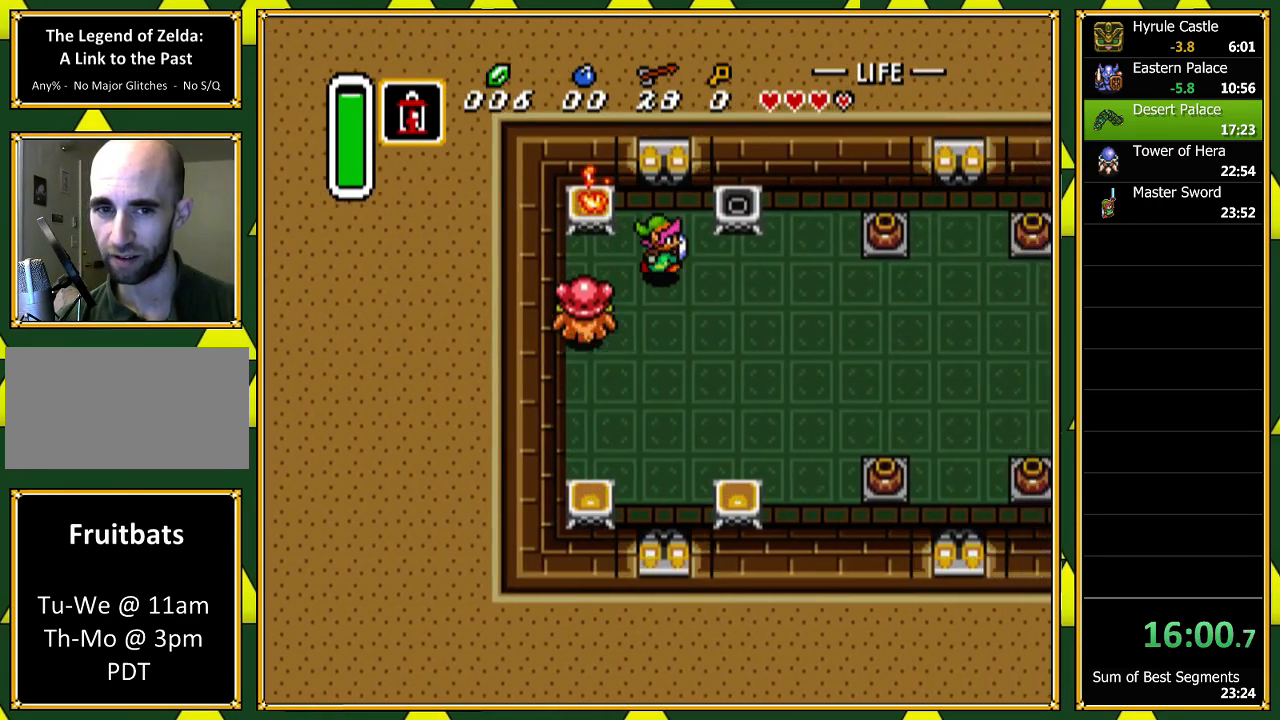
{"buttons": []}
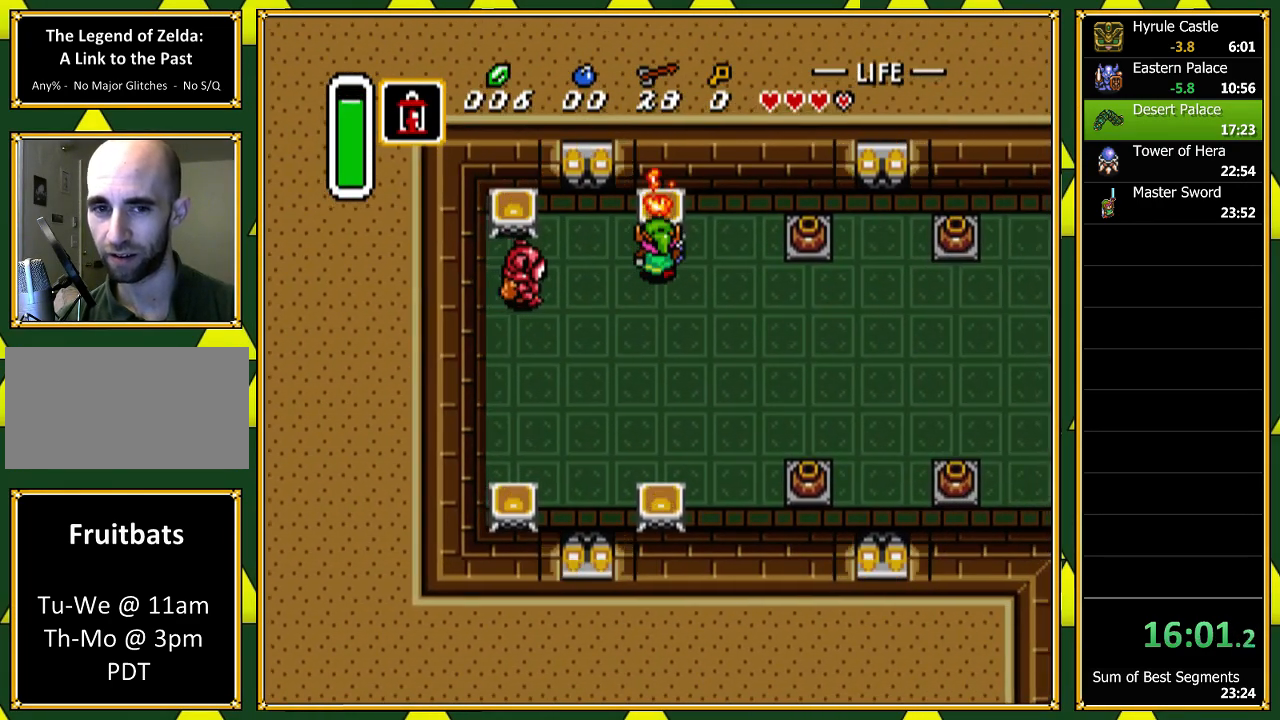
{"buttons": [], "events": []}
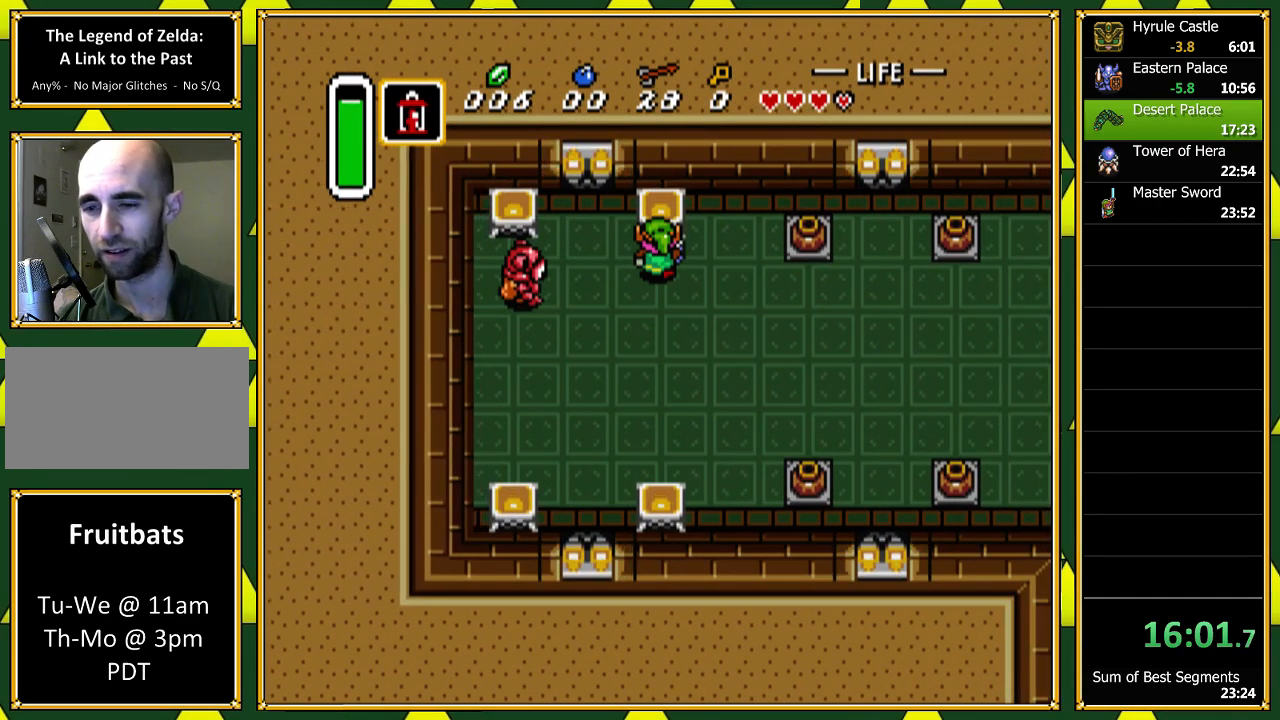
{"buttons": [], "events": []}
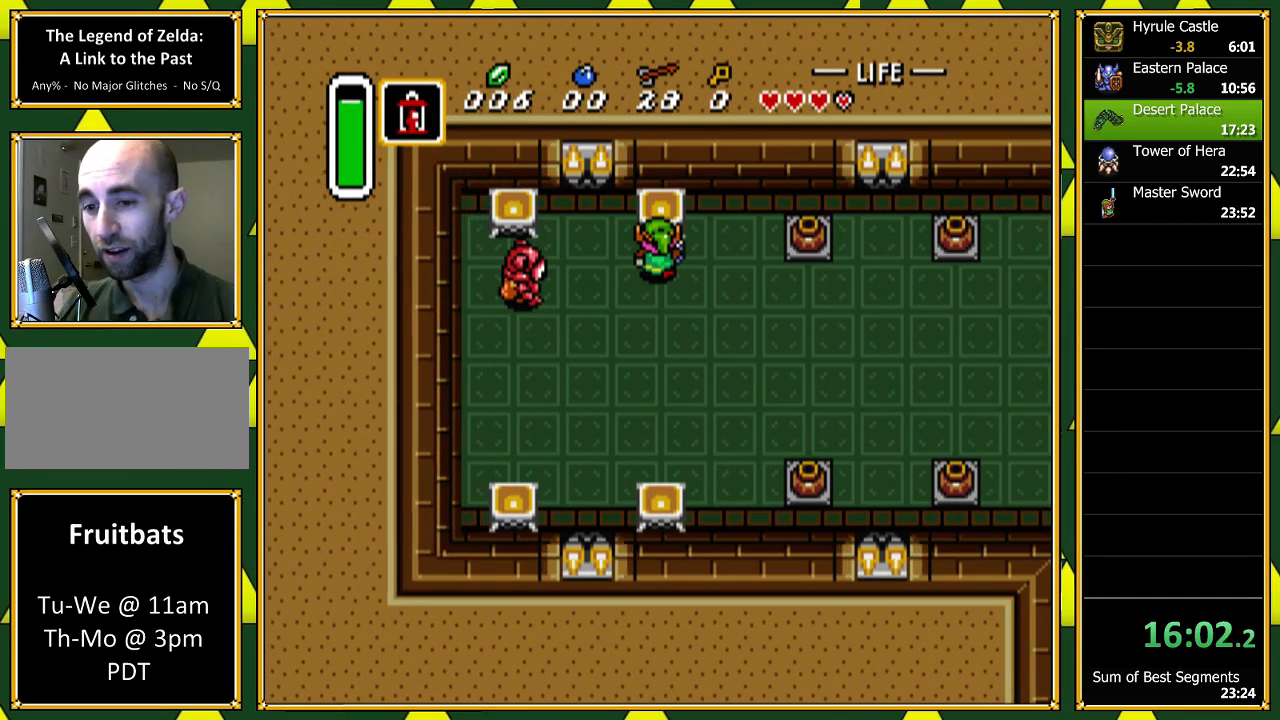
{"buttons": [], "events": []}
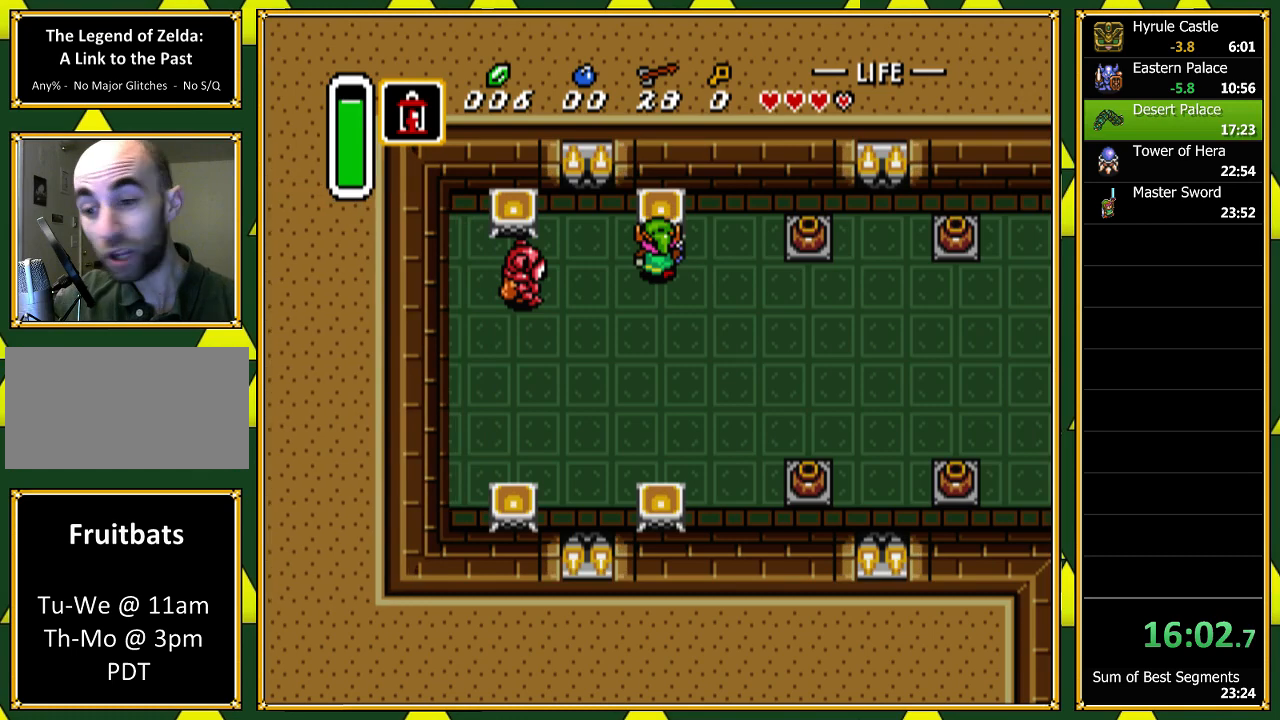
{"buttons": [], "events": []}
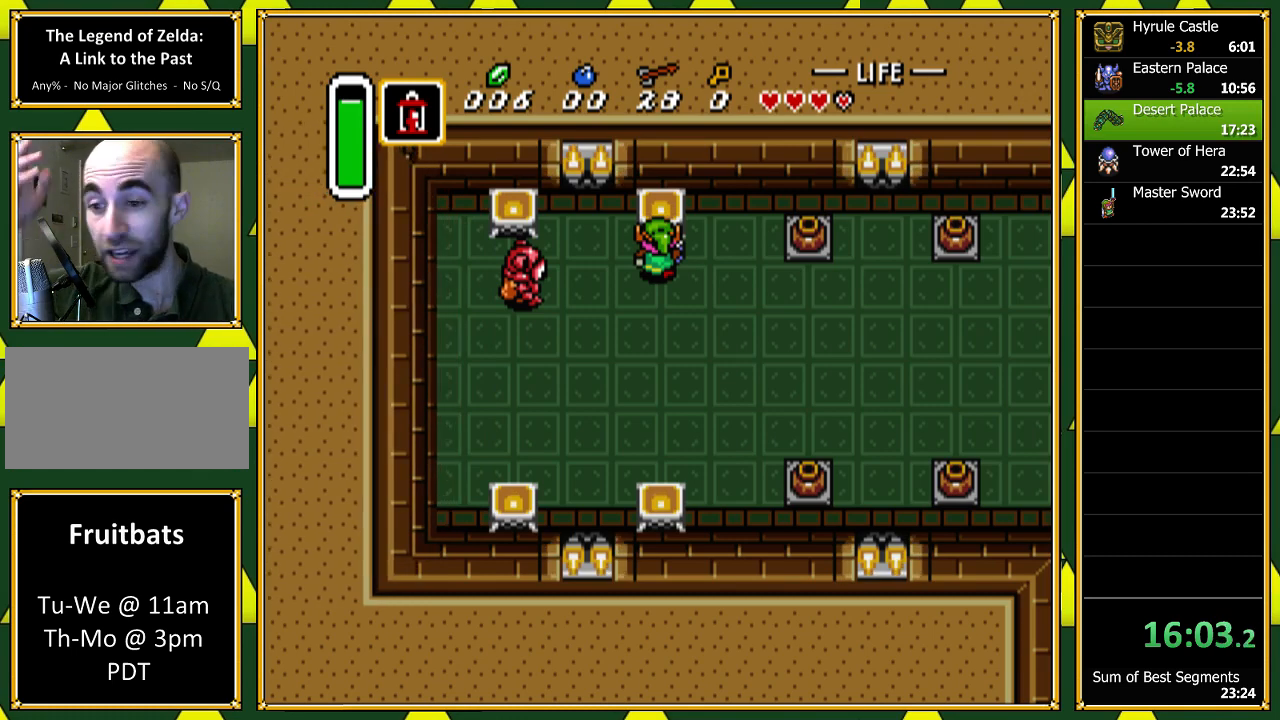
{"buttons": [], "events": []}
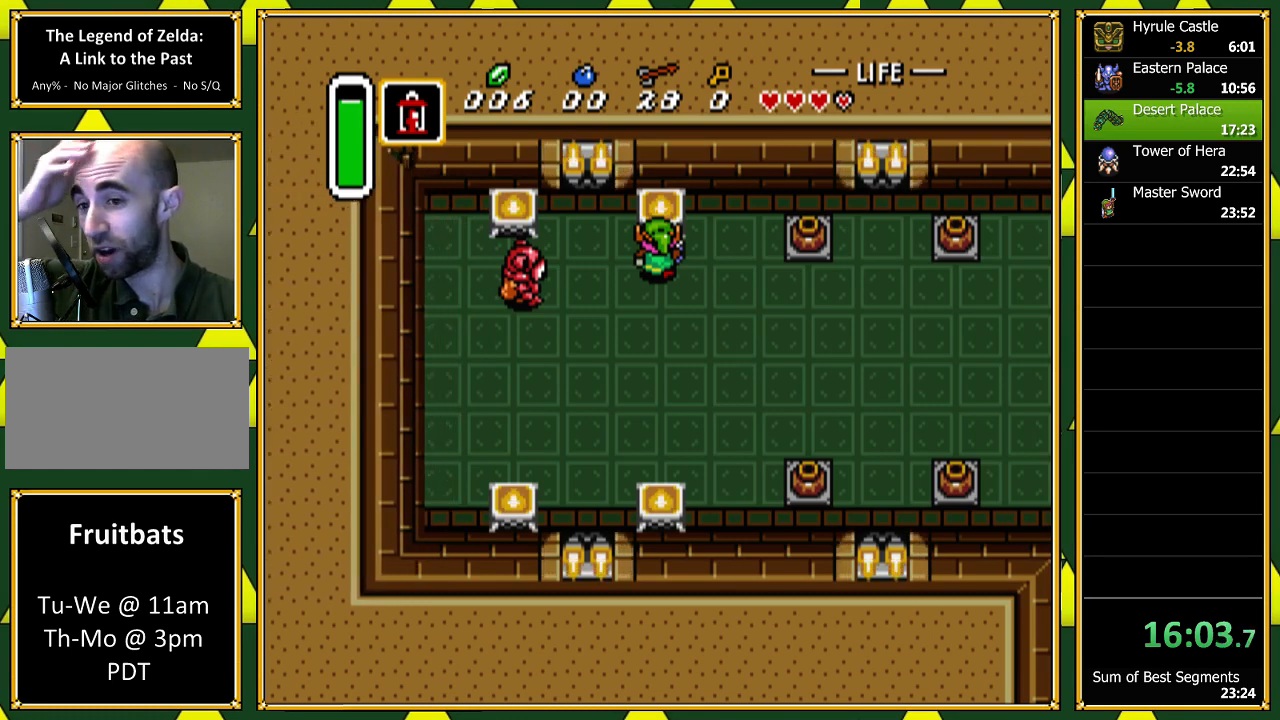
{"buttons": [], "events": []}
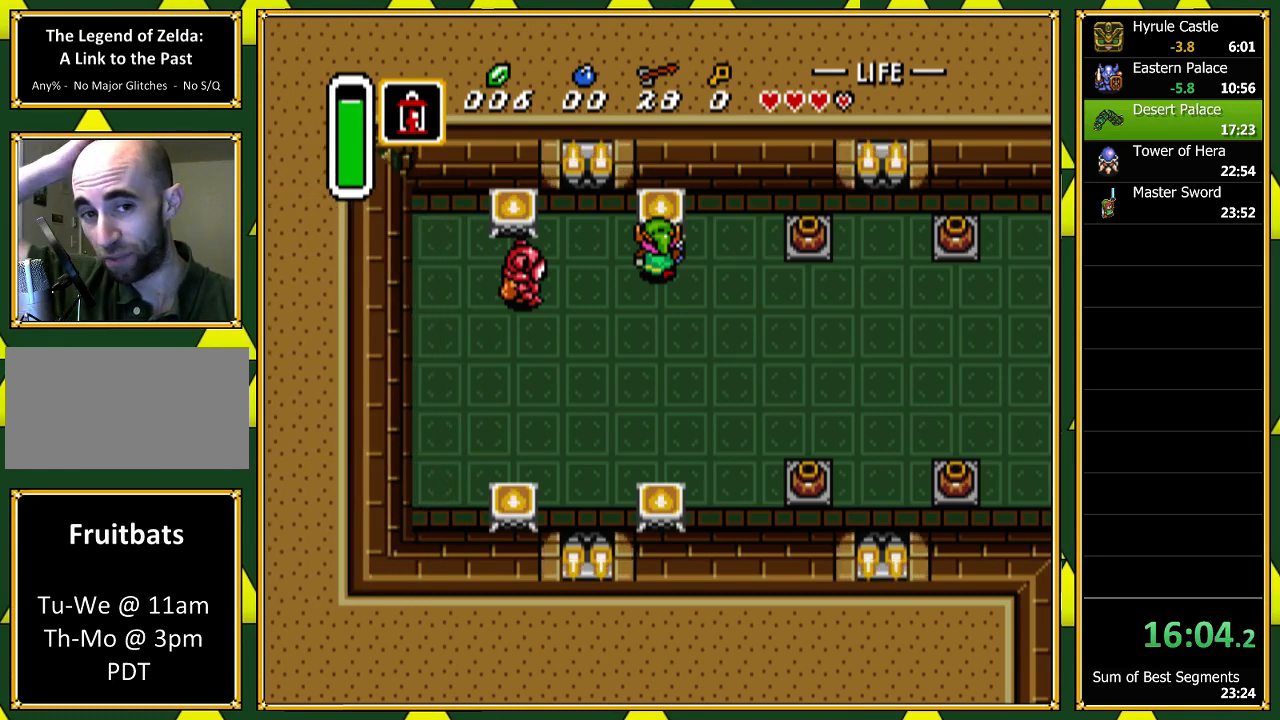
{"buttons": [], "events": []}
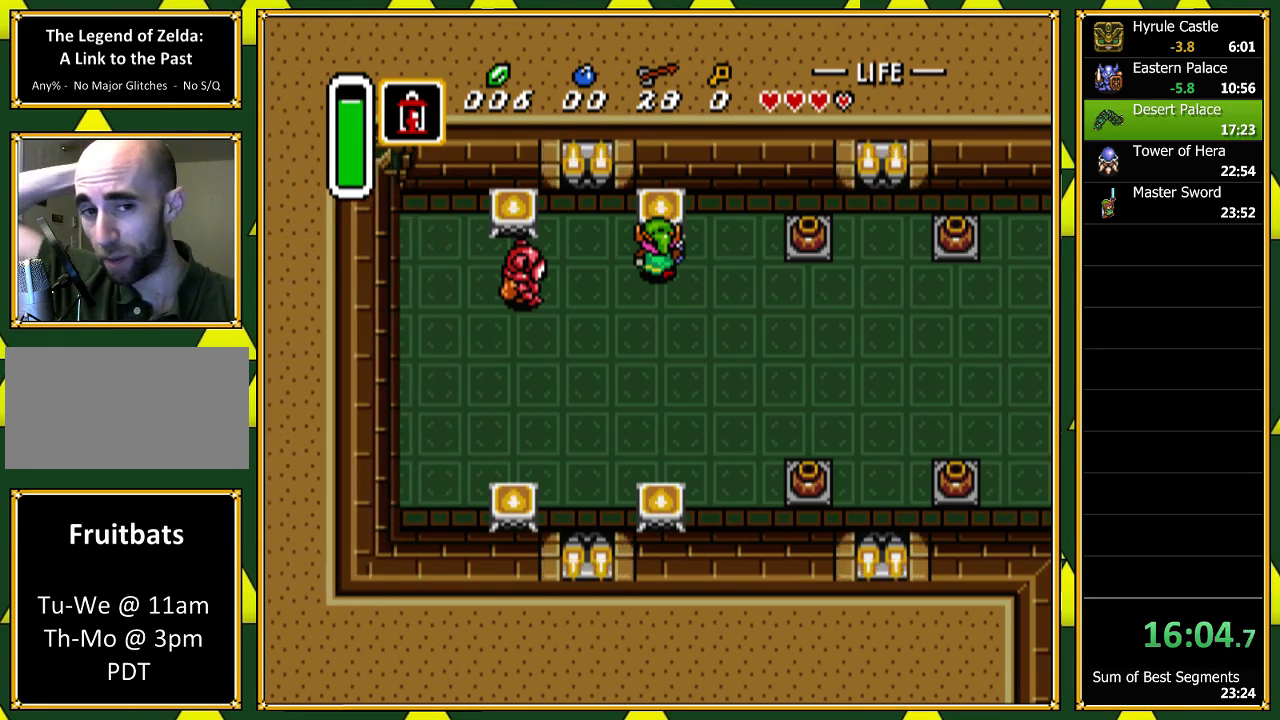
{"buttons": [], "events": []}
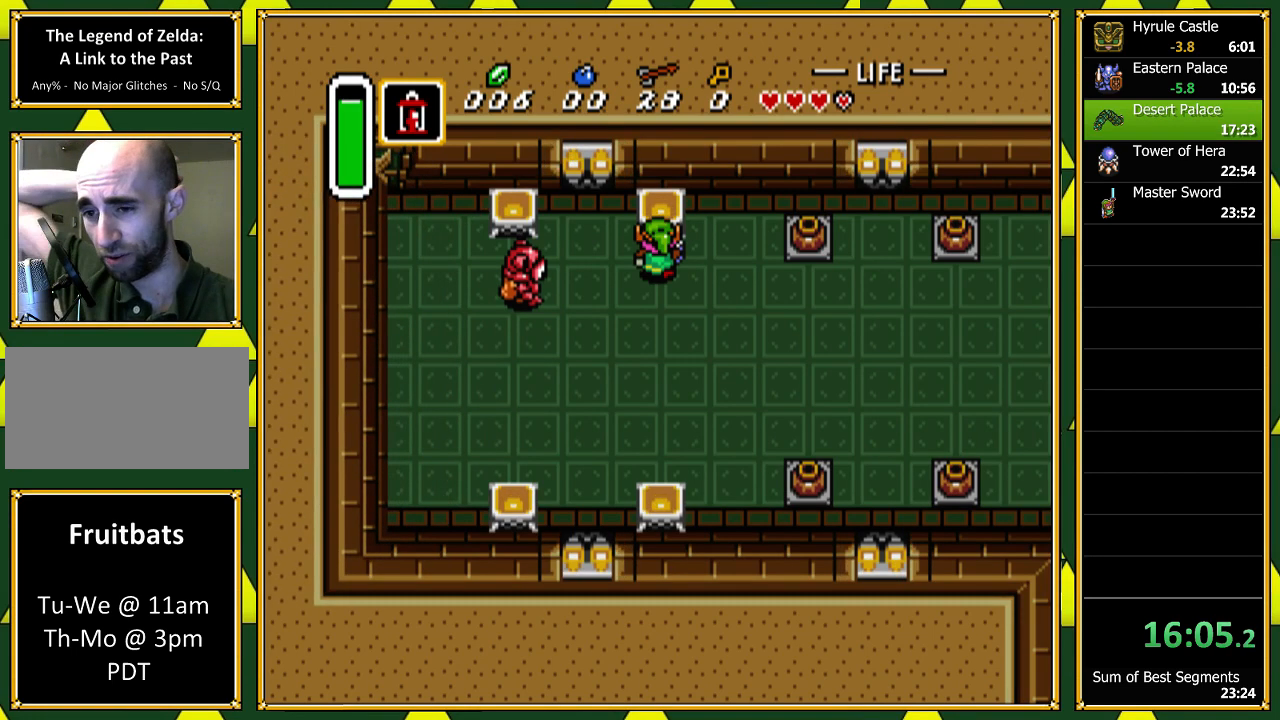
{"buttons": ["DPAD_DOWN"], "events": [[500, "DPAD_DOWN", "down"]]}
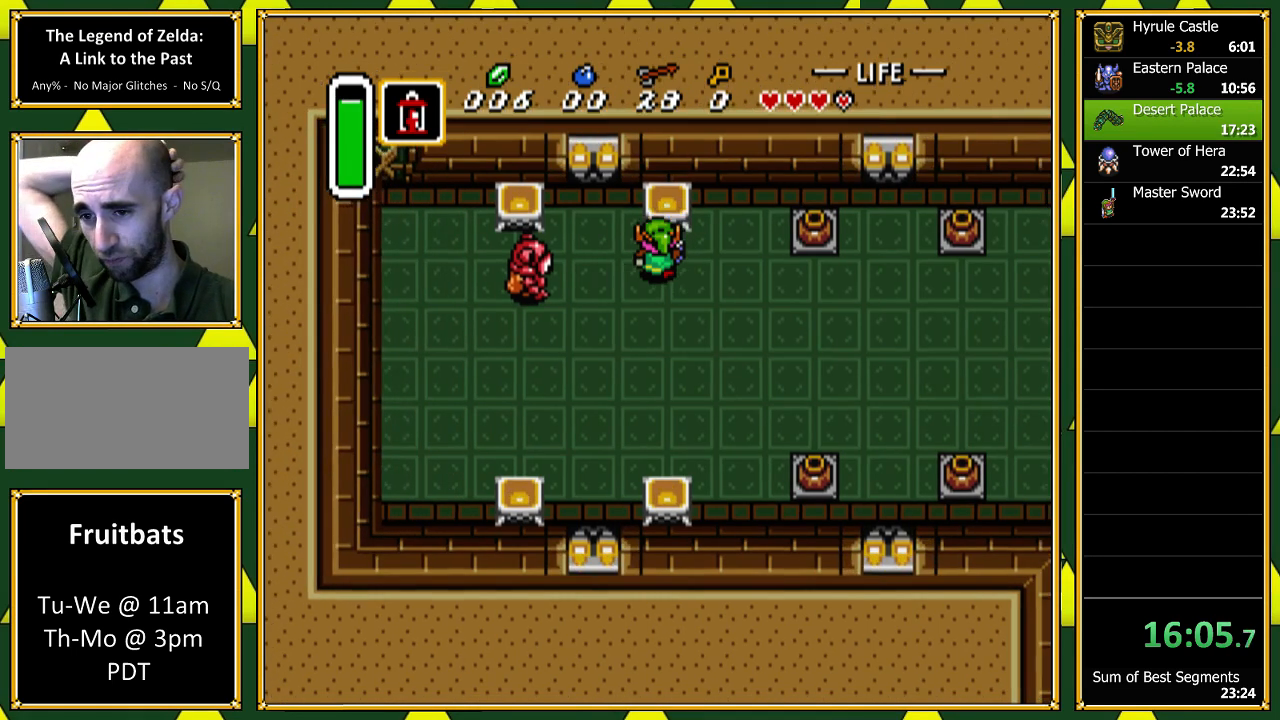
{"buttons": ["DPAD_DOWN"], "events": []}
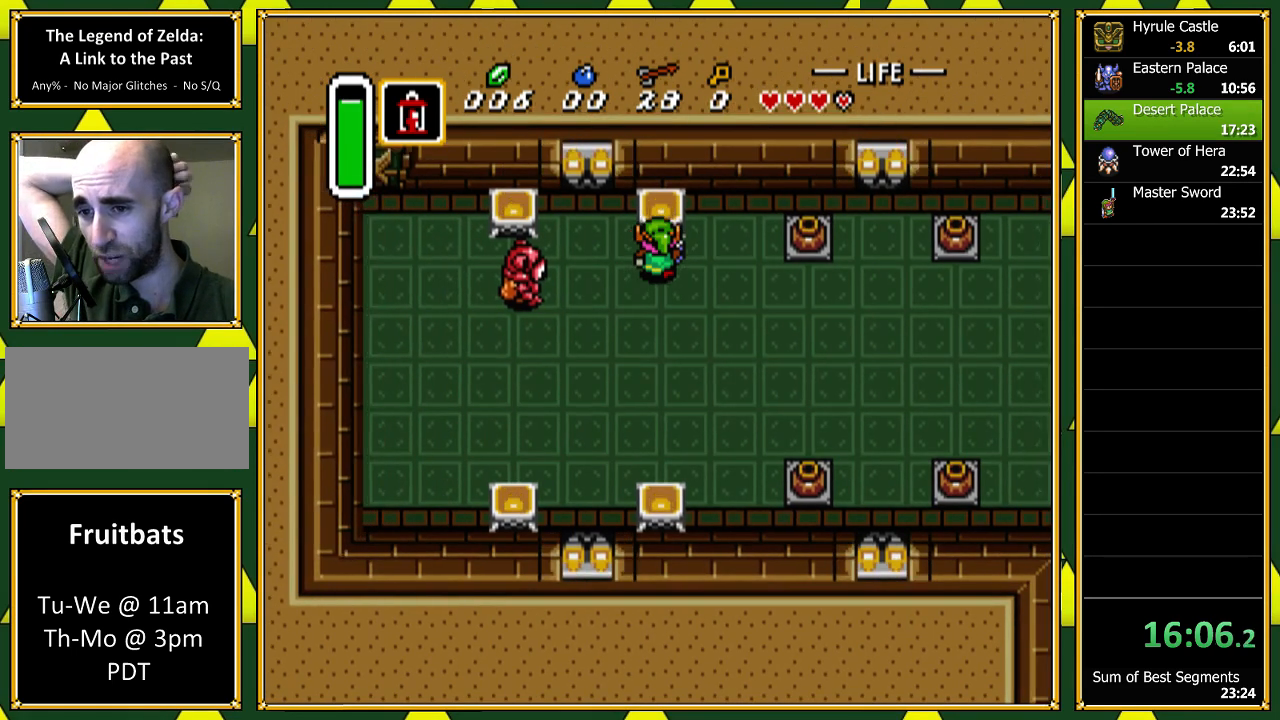
{"buttons": ["DPAD_DOWN"], "events": []}
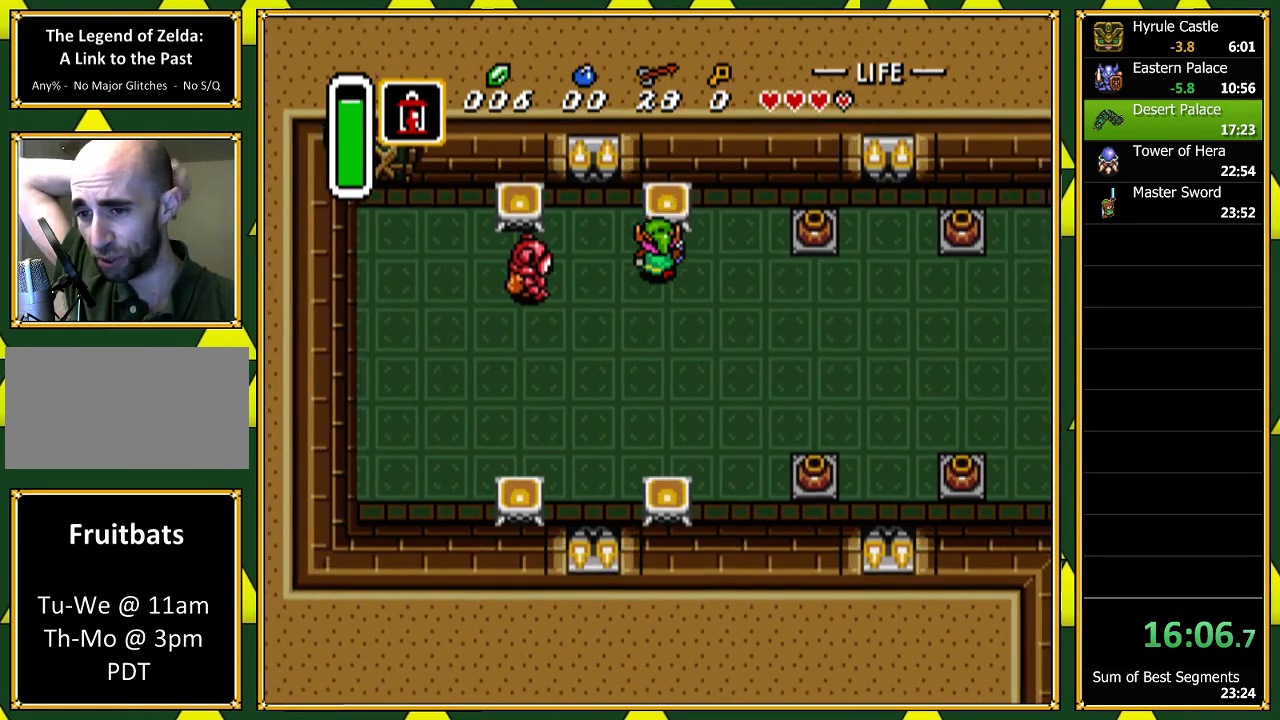
{"buttons": ["DPAD_DOWN"], "events": []}
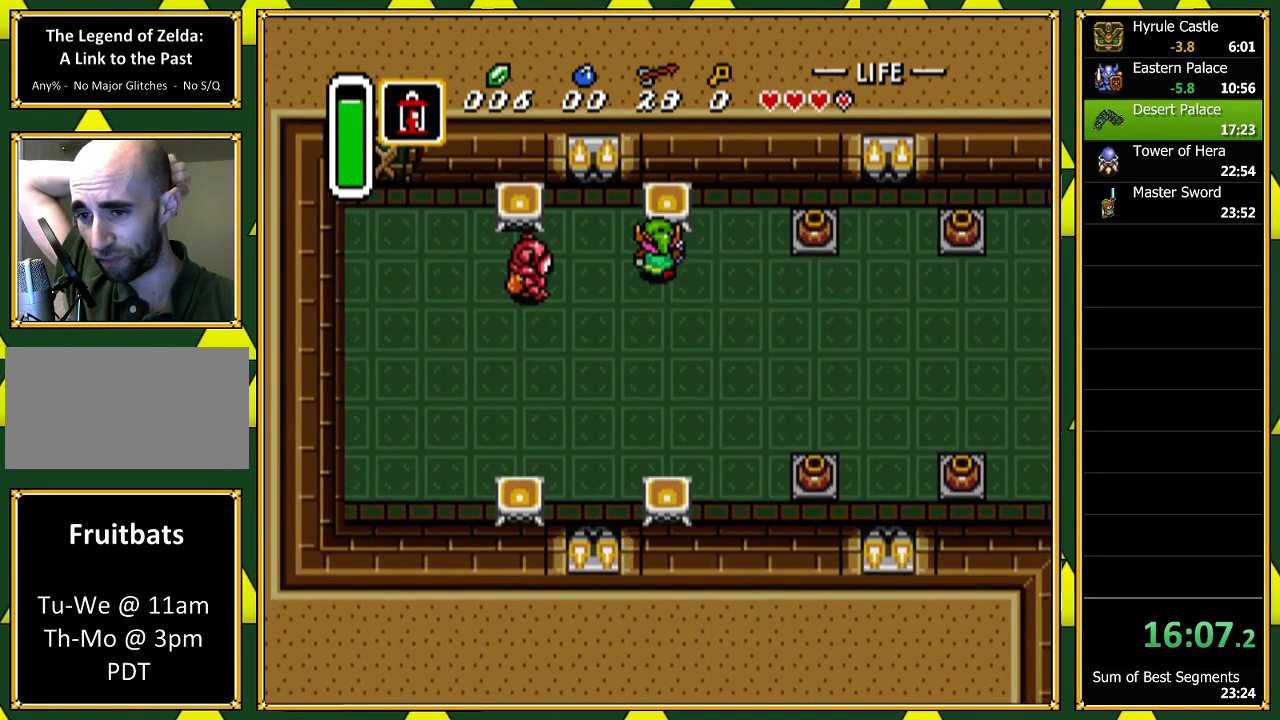
{"buttons": ["DPAD_DOWN"], "events": []}
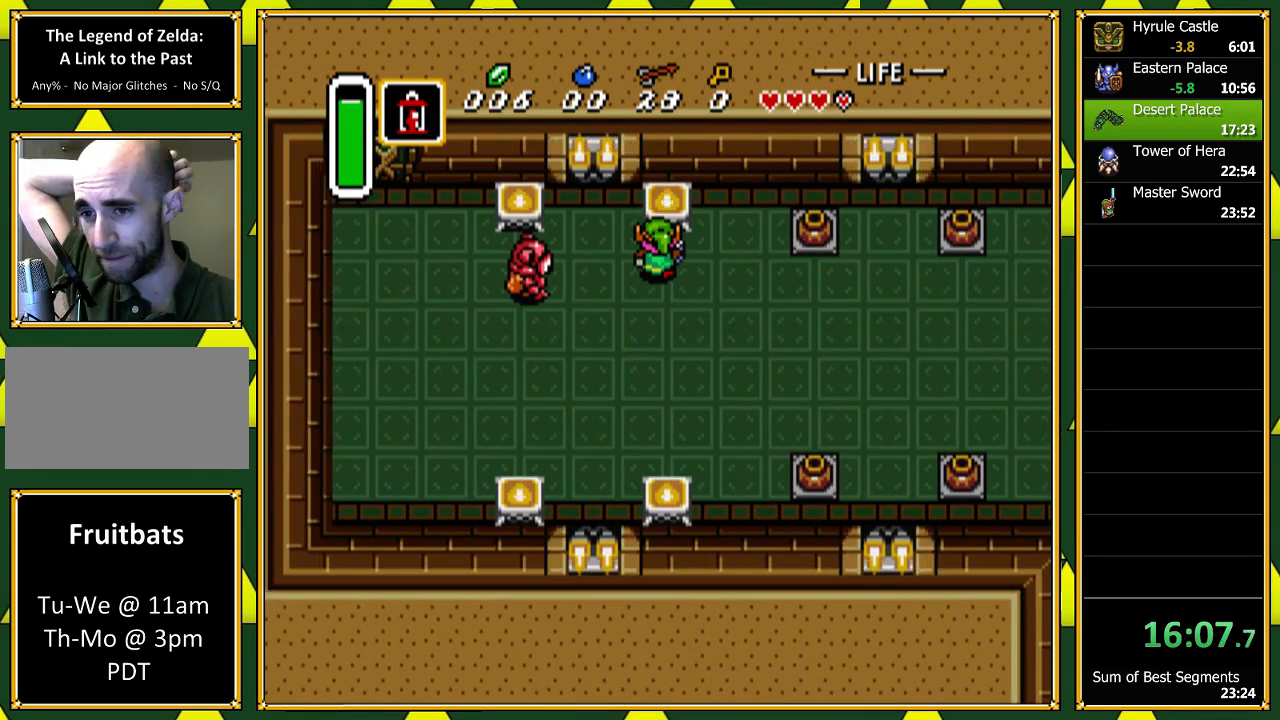
{"buttons": ["DPAD_DOWN"], "events": []}
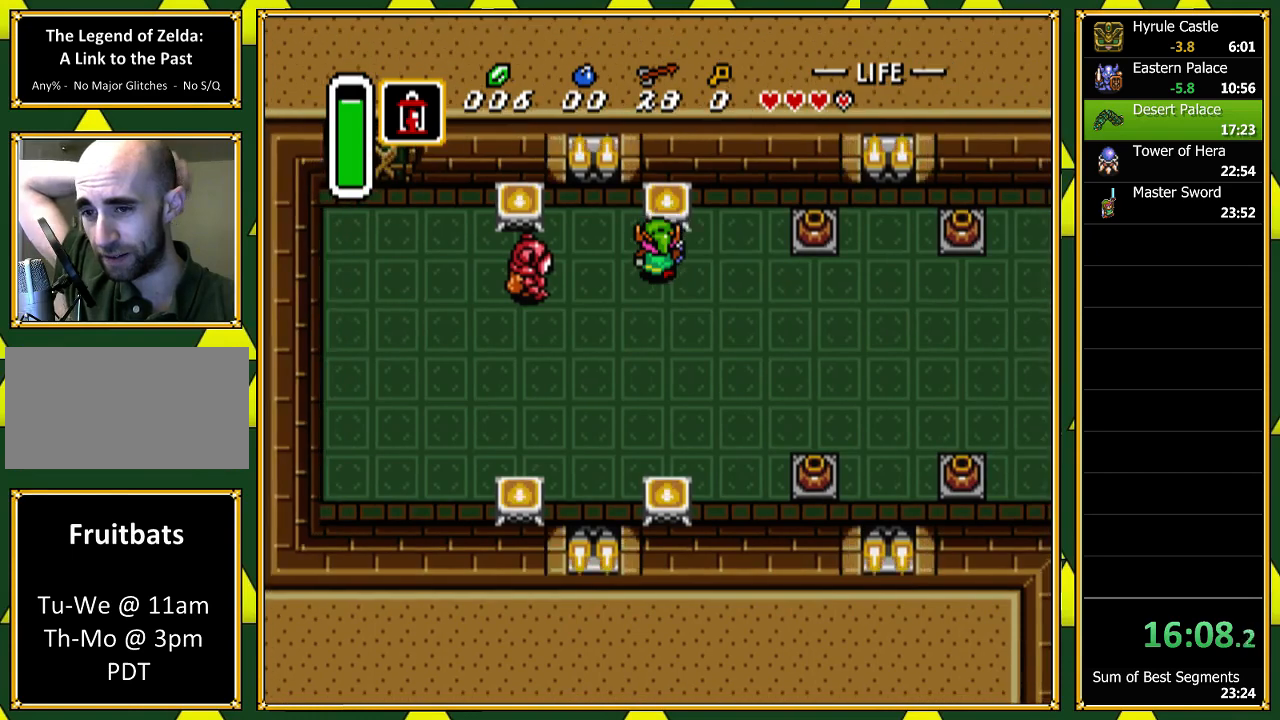
{"buttons": ["DPAD_DOWN"], "events": []}
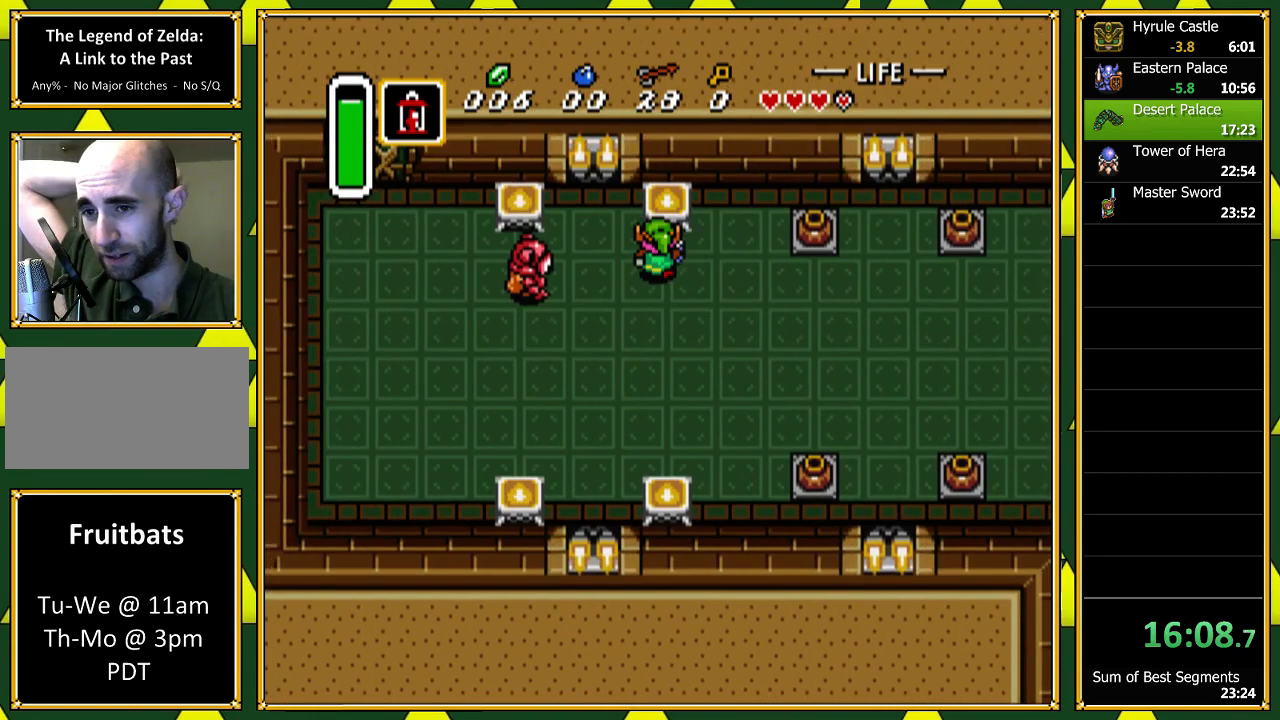
{"buttons": ["DPAD_DOWN"], "events": []}
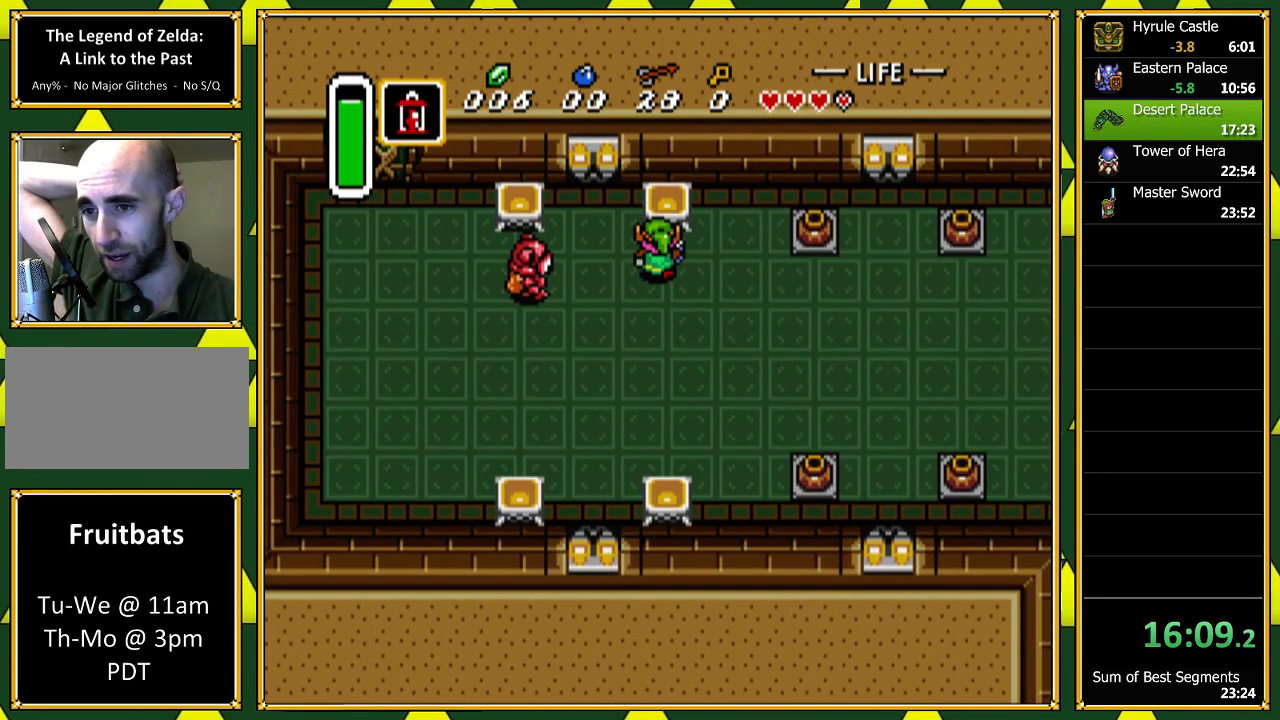
{"buttons": ["DPAD_DOWN"], "events": []}
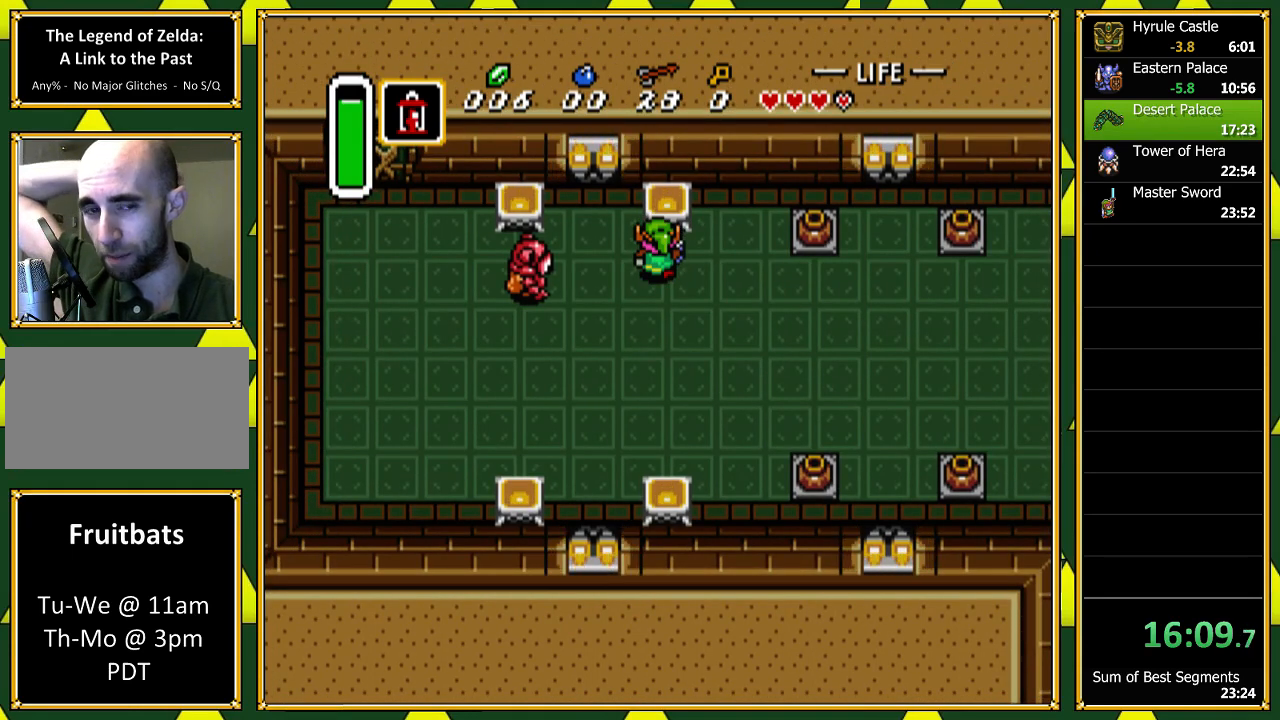
{"buttons": ["DPAD_DOWN"], "events": []}
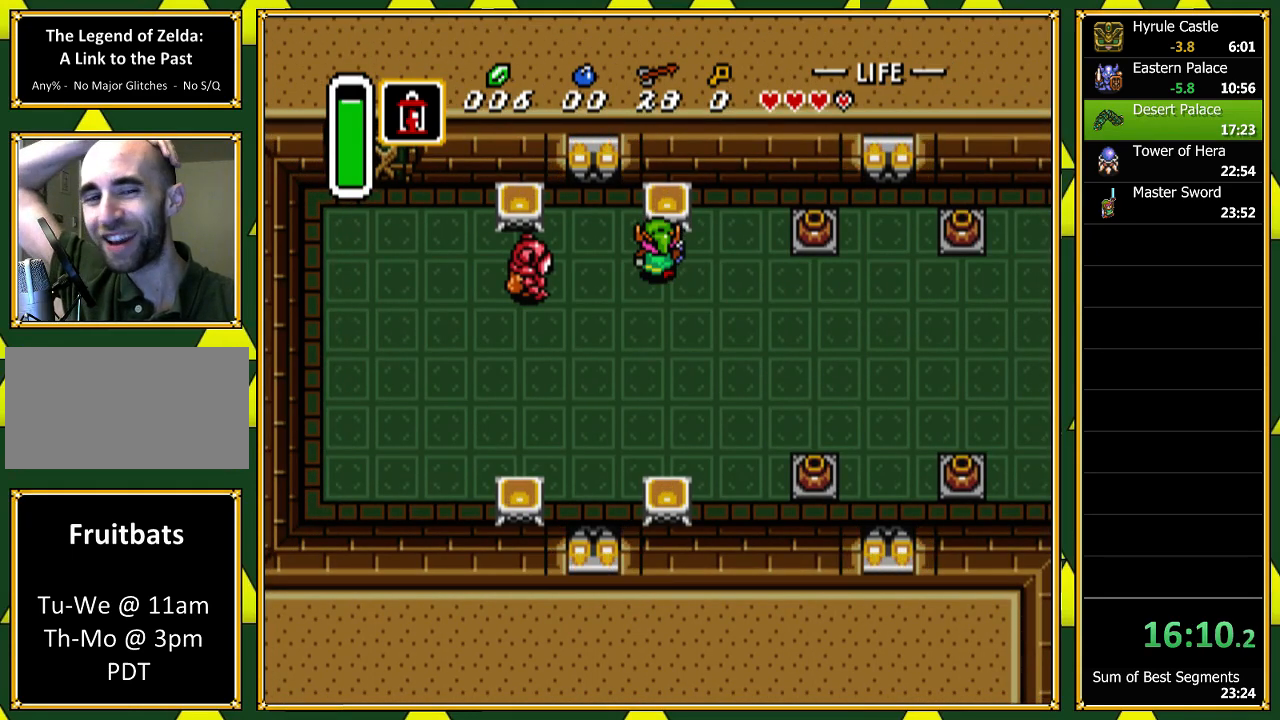
{"buttons": ["DPAD_DOWN"], "events": []}
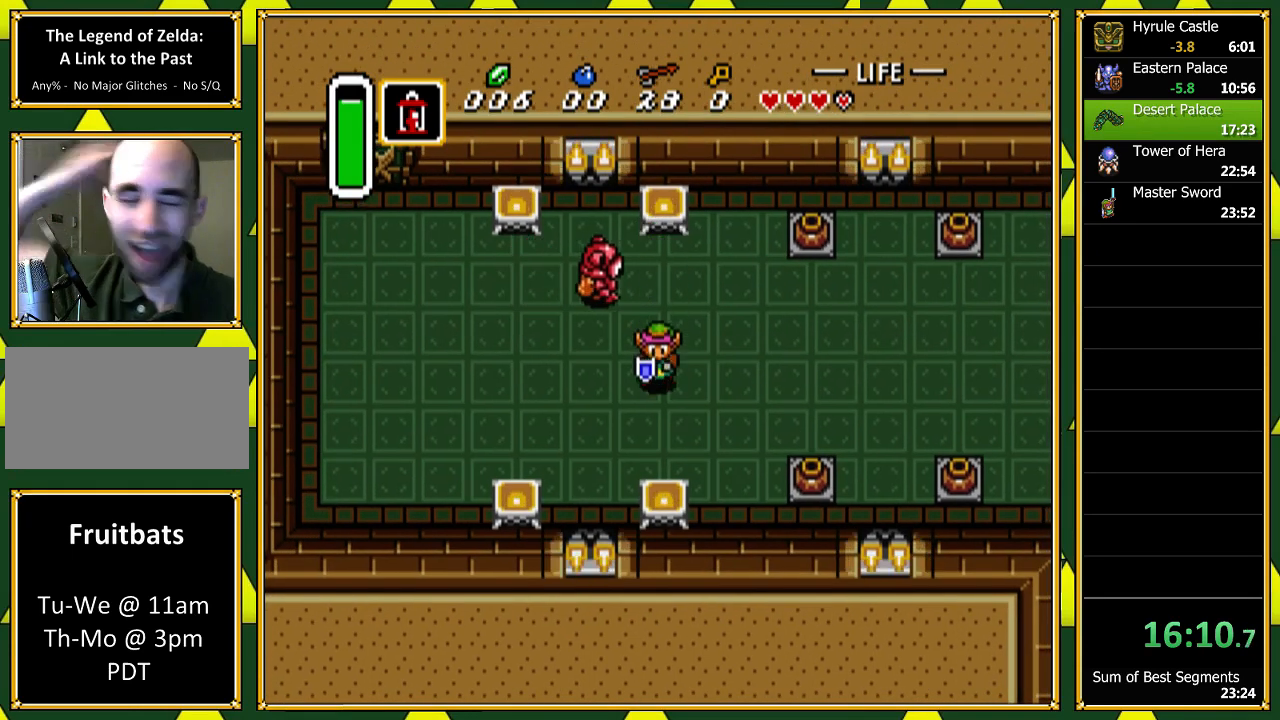
{"buttons": ["DPAD_LEFT"], "events": [[33, "DPAD_LEFT", "down"], [67, "DPAD_DOWN", "up"]]}
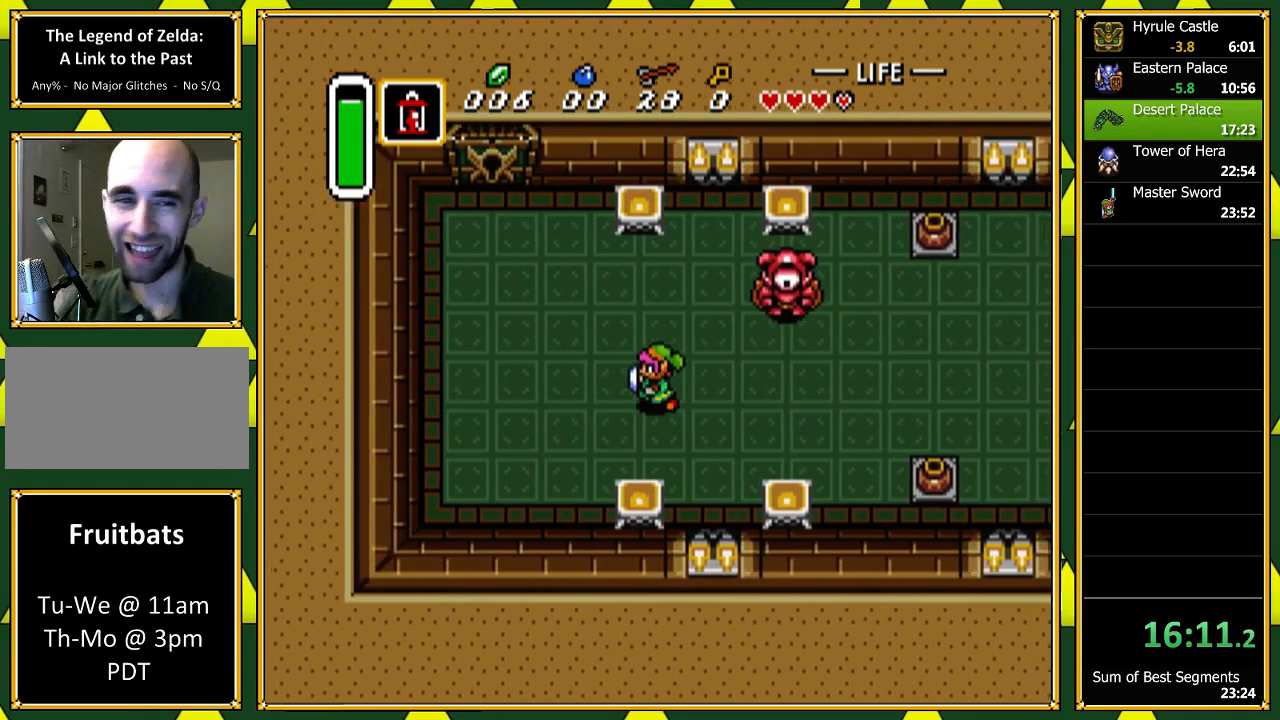
{"buttons": ["DPAD_UP", "DPAD_LEFT"], "events": [[67, "DPAD_UP", "down"]]}
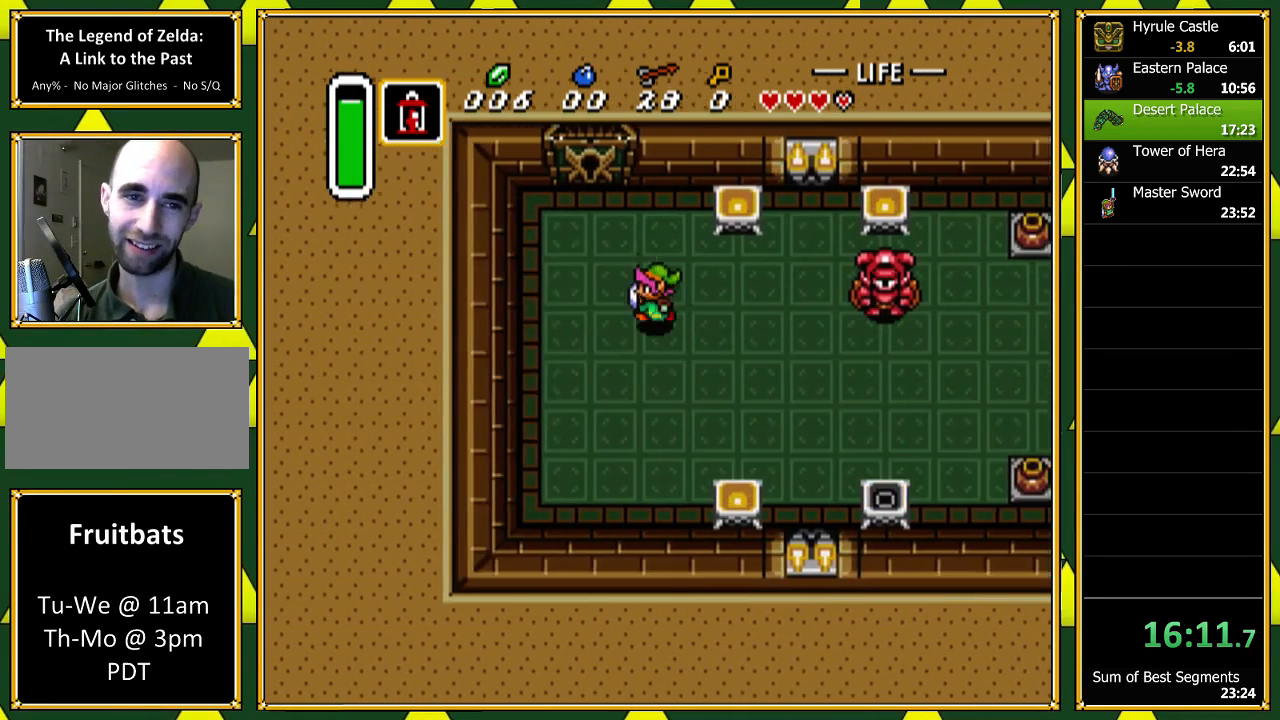
{"buttons": ["DPAD_UP", "START"], "events": [[300, "DPAD_LEFT", "up"], [500, "START", "down"]]}